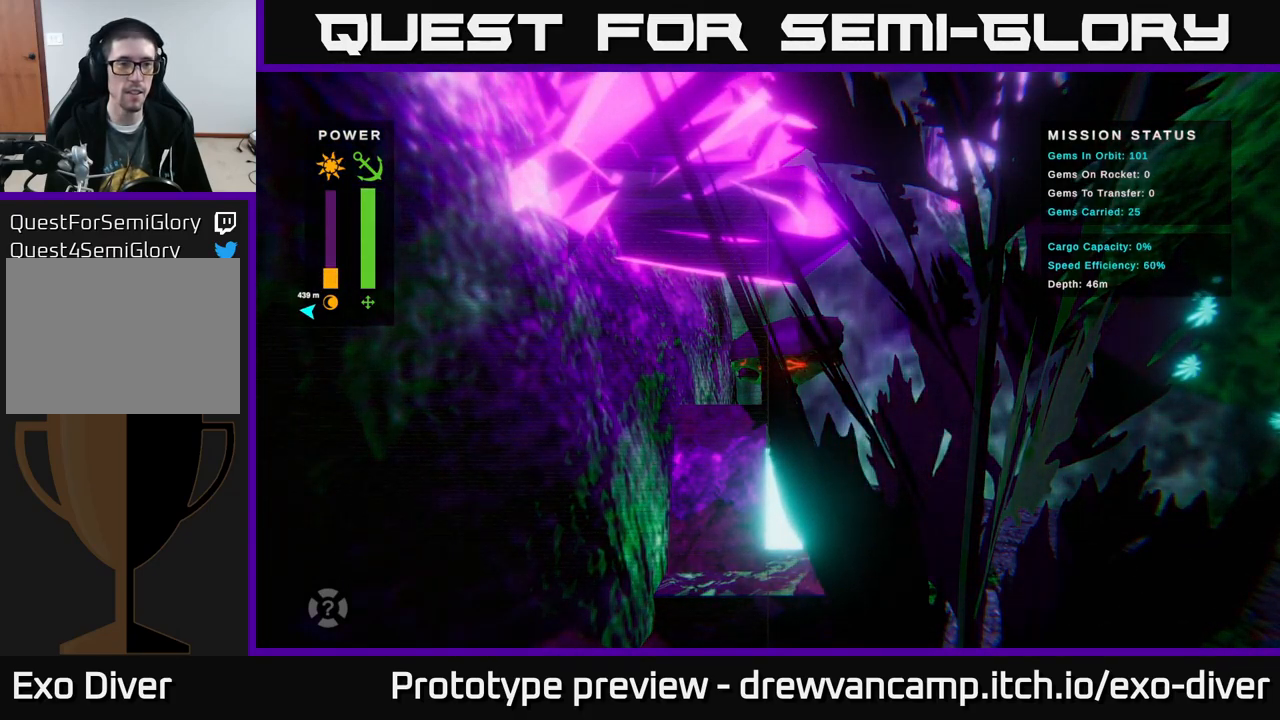
Gameplay with a controller (Xbox layout); each line is a JSON object with the inputs held at the frame after it. "events" lists button and stick changes between this image and that frame as [ms after this image, input, new state], when the widget could be followed in between.
{"buttons": [], "left_stick": "center", "right_stick": "center", "events": []}
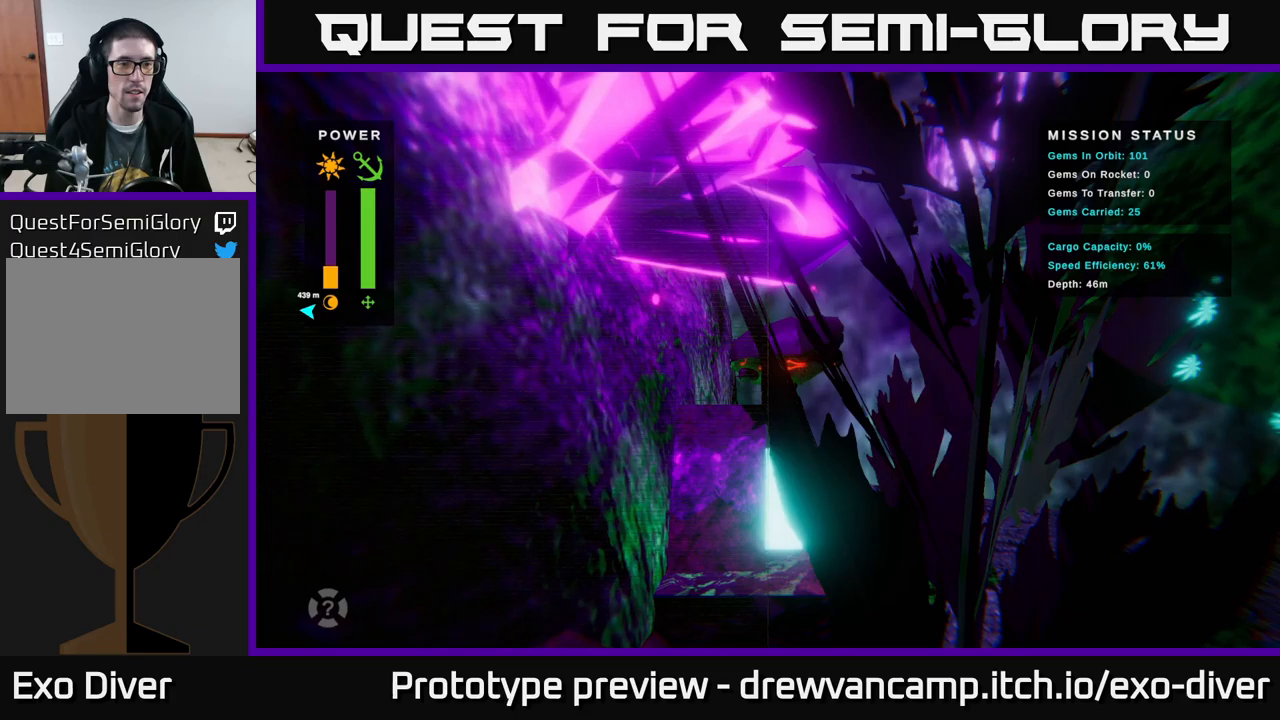
{"buttons": [], "left_stick": "center", "right_stick": "center", "events": []}
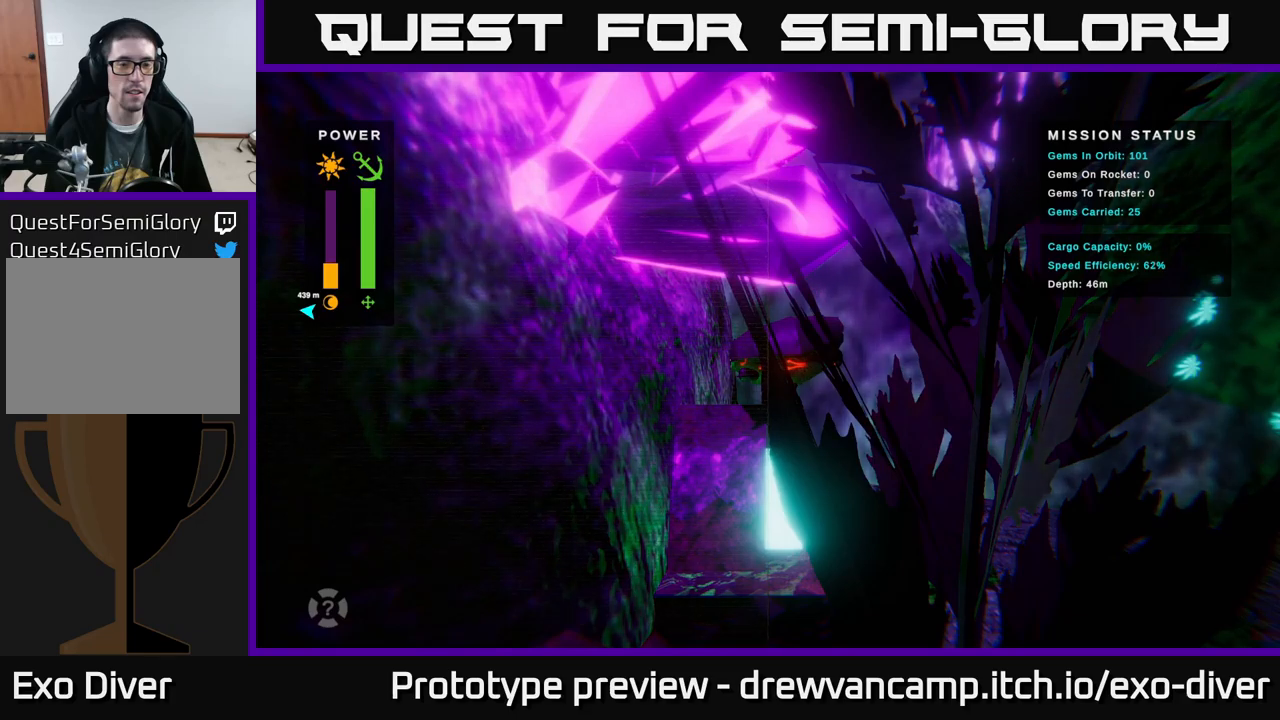
{"buttons": [], "left_stick": "down", "right_stick": "center", "events": [[67, "left_stick", "left"], [250, "left_stick", "center"], [333, "left_stick", "down"]]}
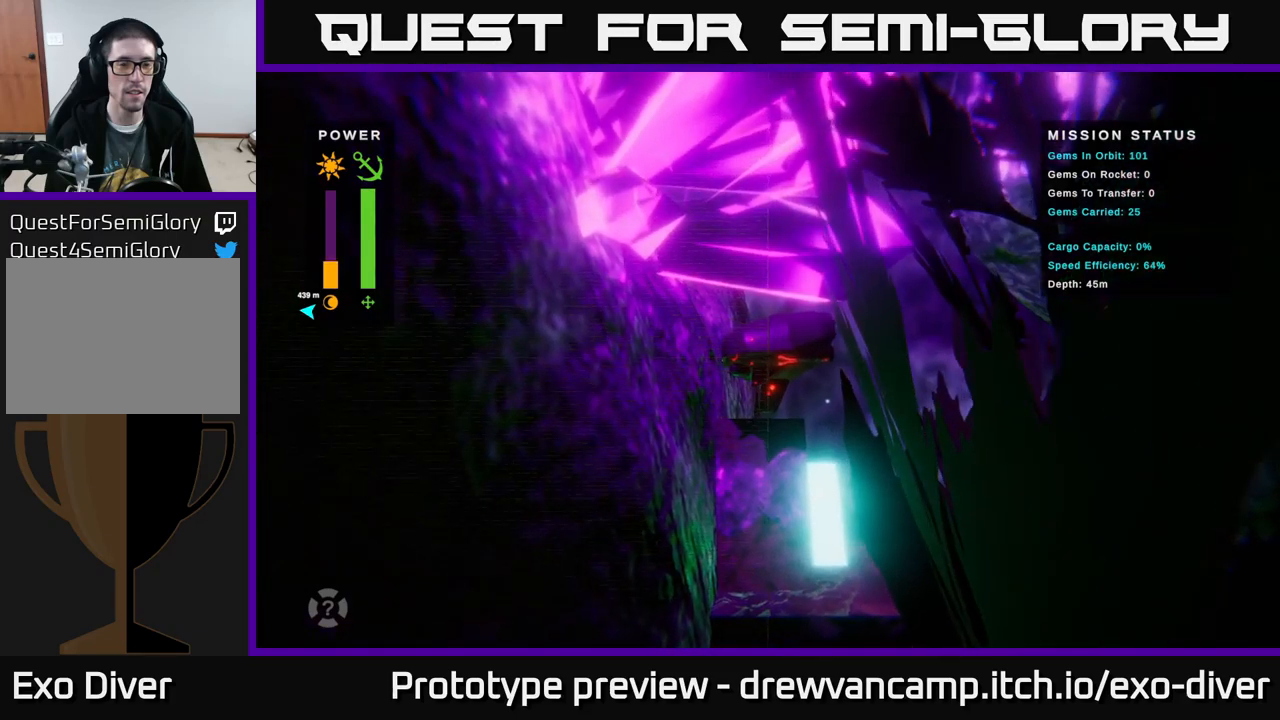
{"buttons": [], "left_stick": "center", "right_stick": "center", "events": [[50, "left_stick", "center"]]}
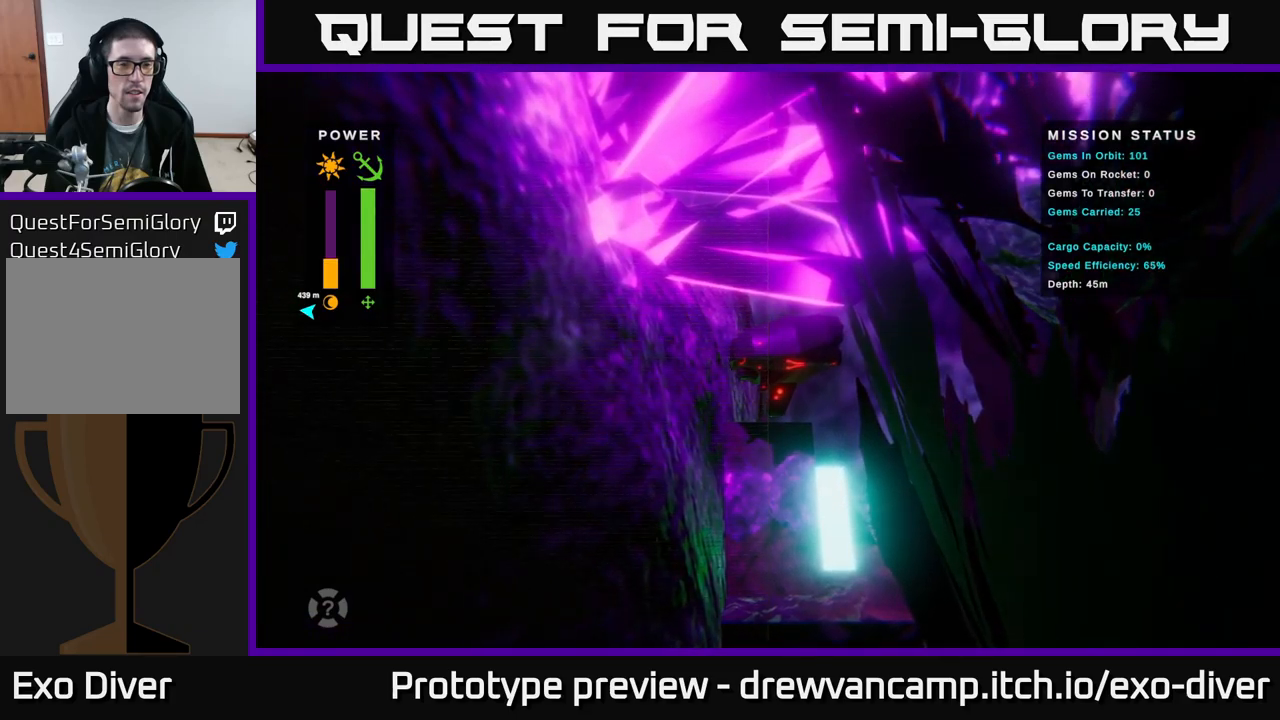
{"buttons": [], "left_stick": "center", "right_stick": "center", "events": []}
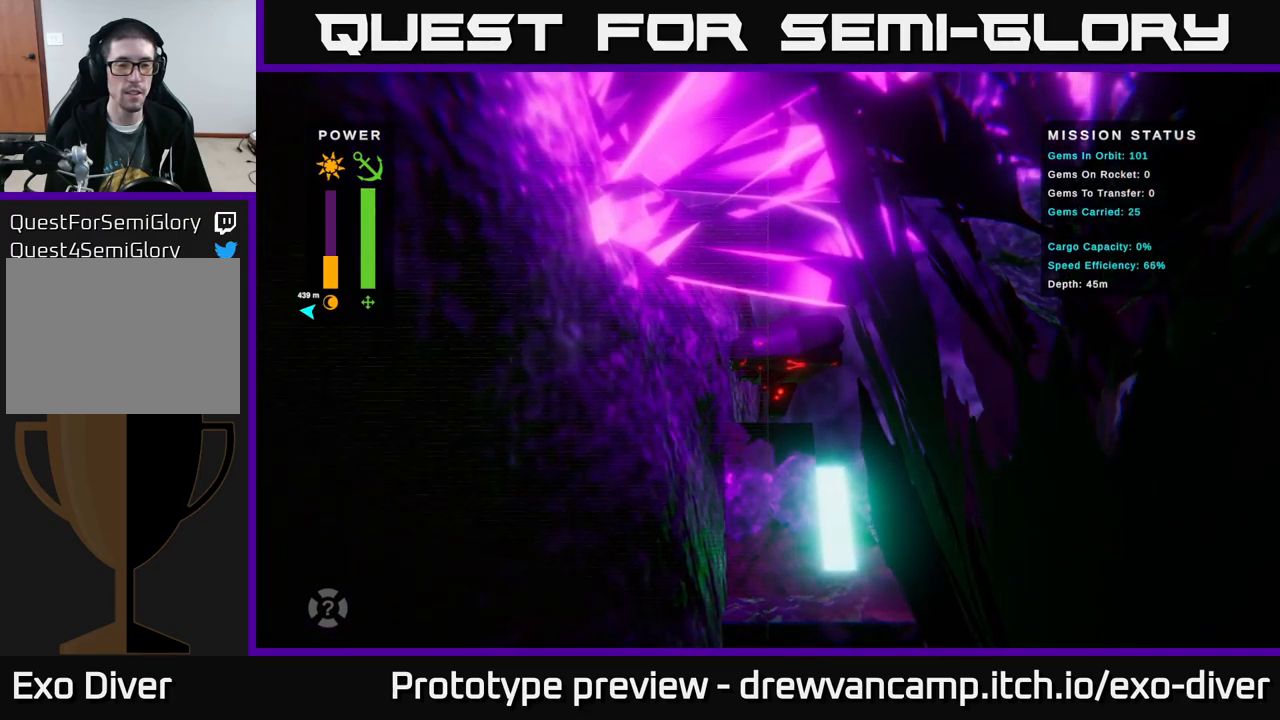
{"buttons": [], "left_stick": "center", "right_stick": "center", "events": []}
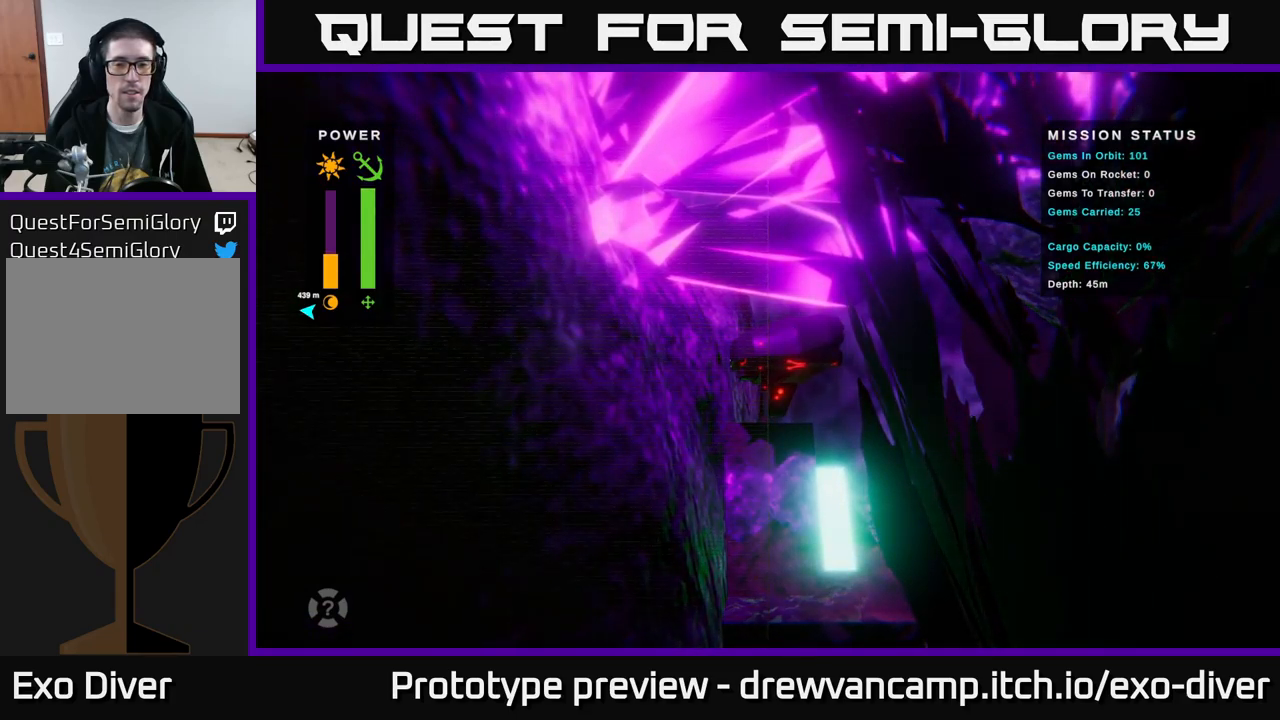
{"buttons": [], "left_stick": "center", "right_stick": "center", "events": []}
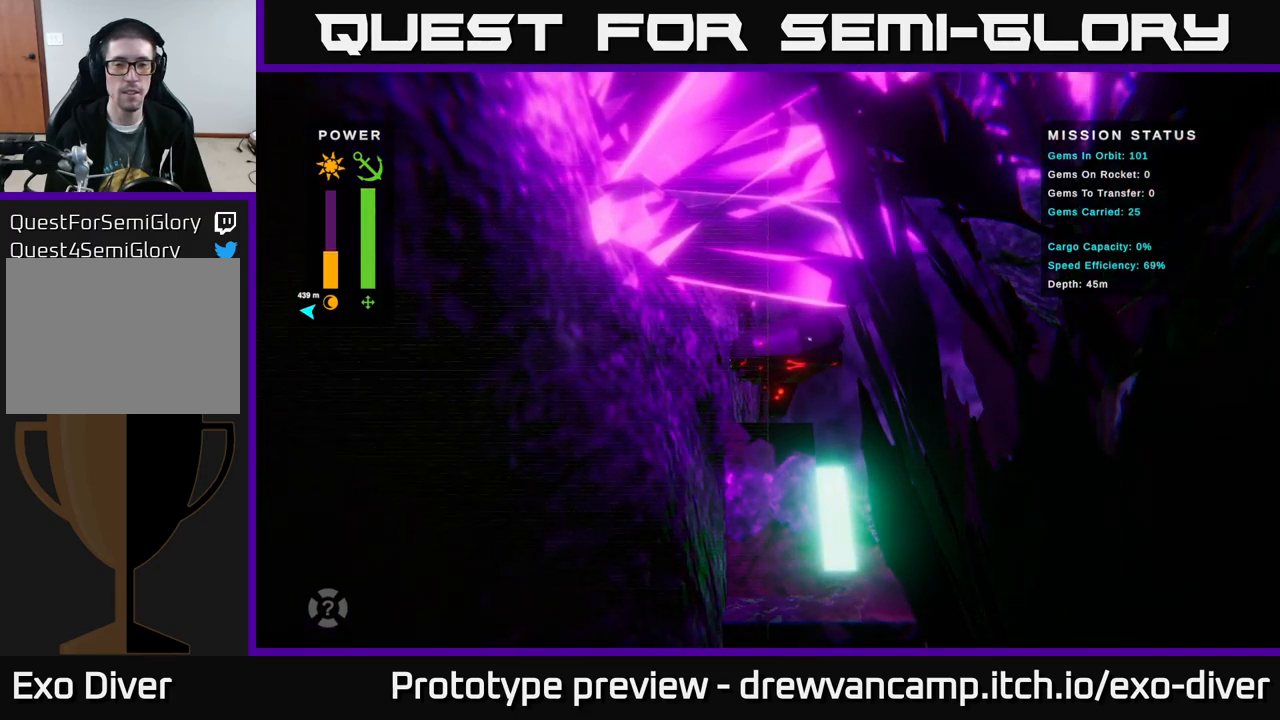
{"buttons": [], "left_stick": "center", "right_stick": "center", "events": []}
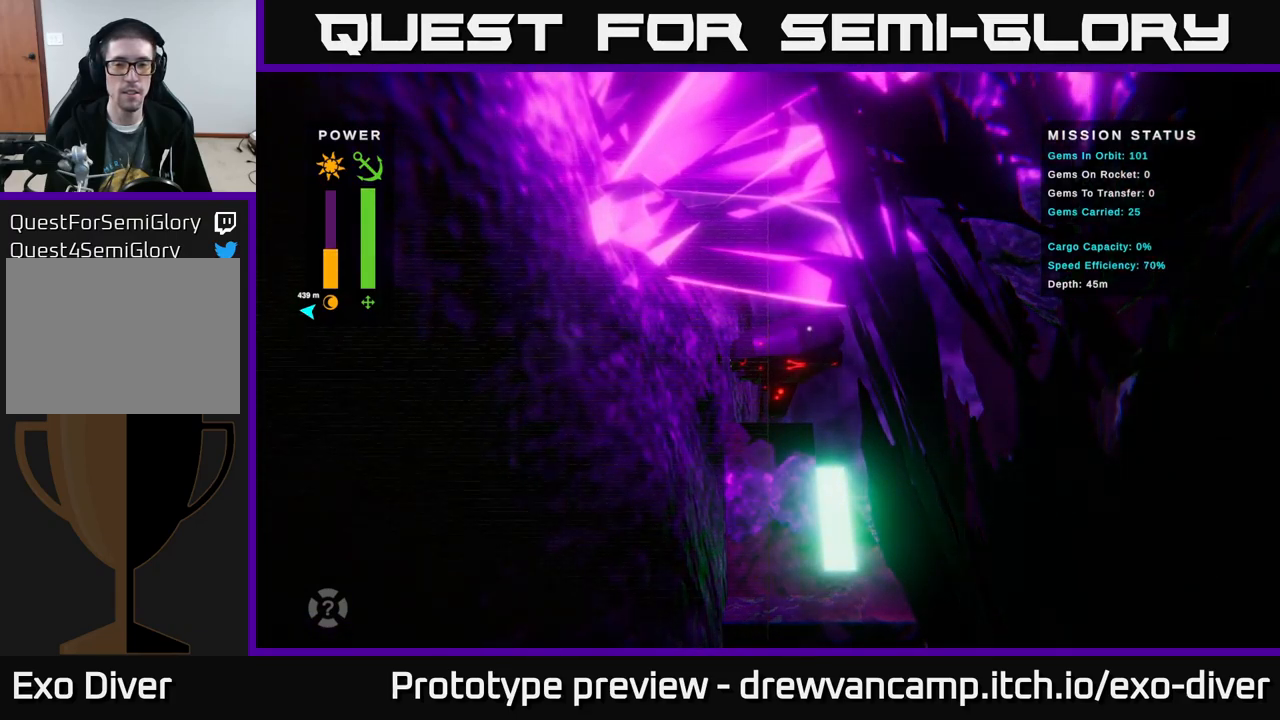
{"buttons": [], "left_stick": "center", "right_stick": "center", "events": []}
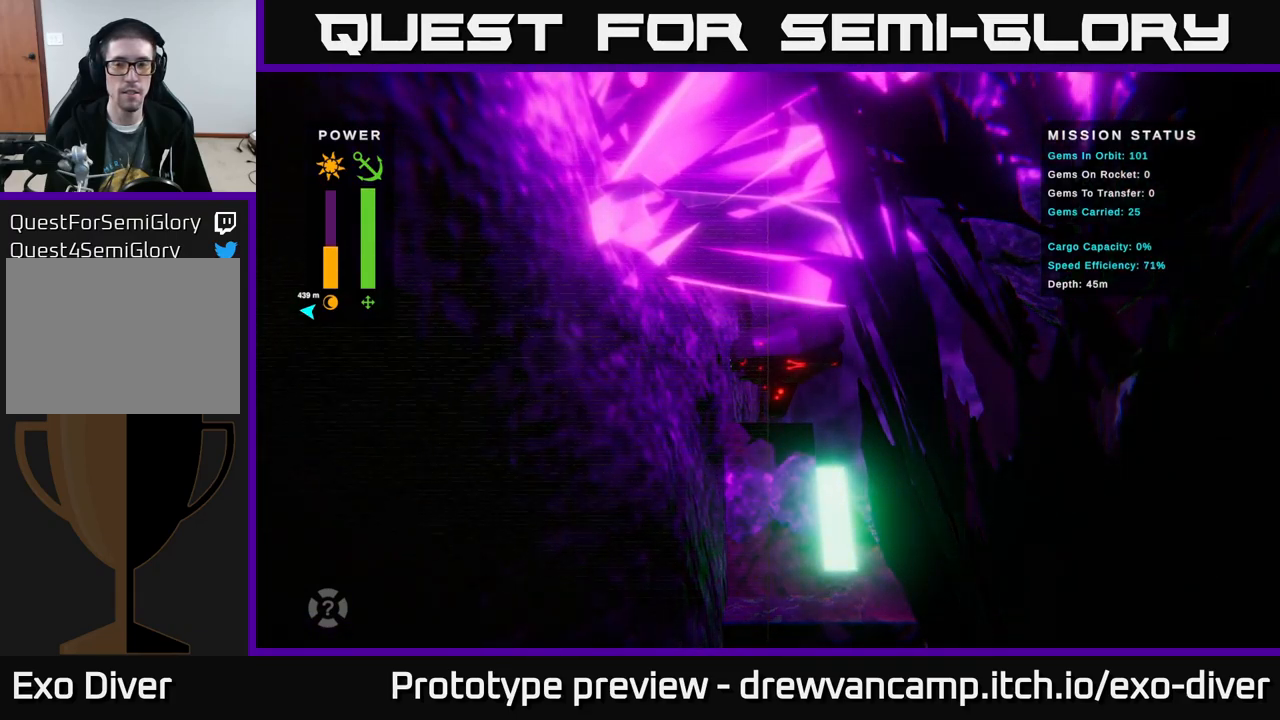
{"buttons": [], "left_stick": "center", "right_stick": "center", "events": []}
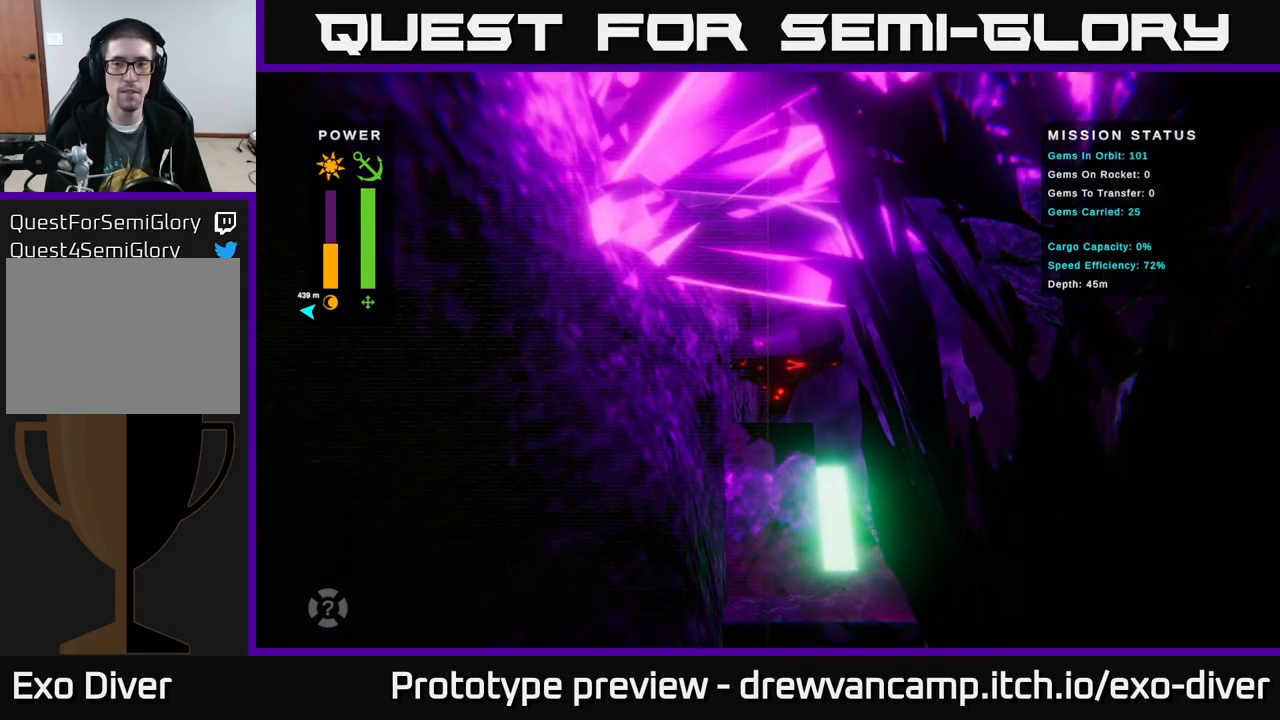
{"buttons": [], "left_stick": "center", "right_stick": "center", "events": []}
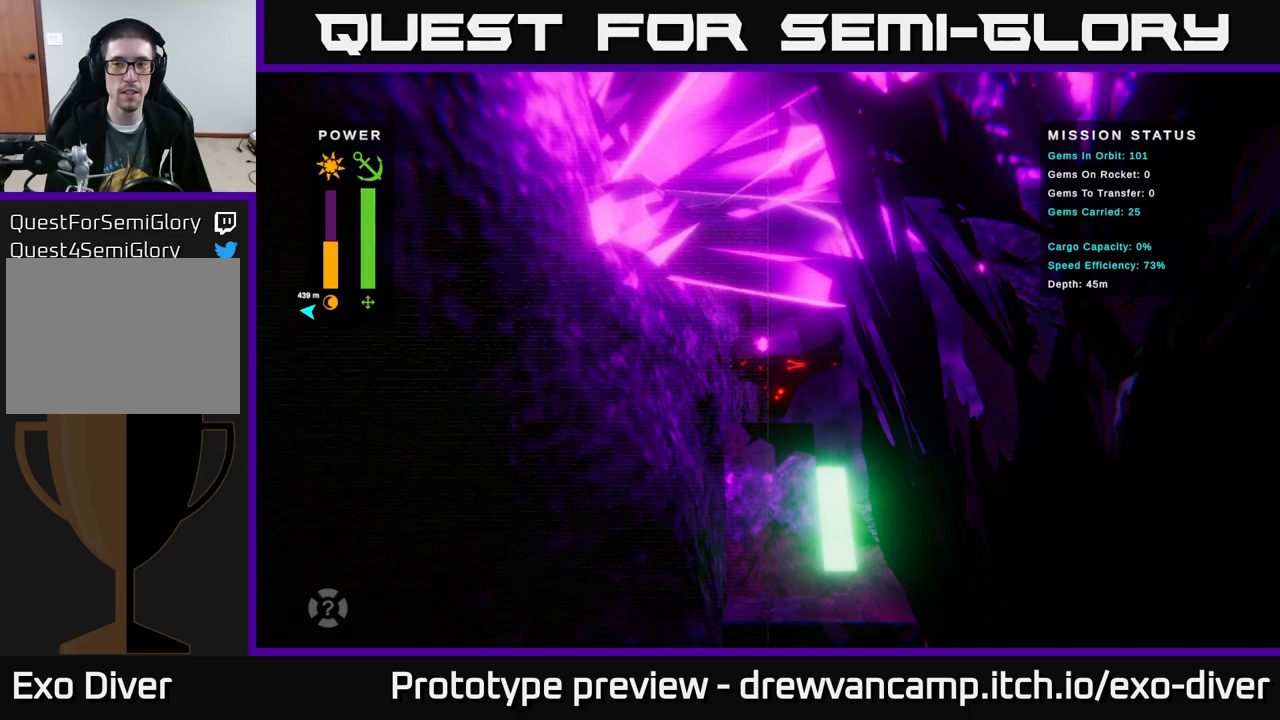
{"buttons": [], "left_stick": "center", "right_stick": "center", "events": []}
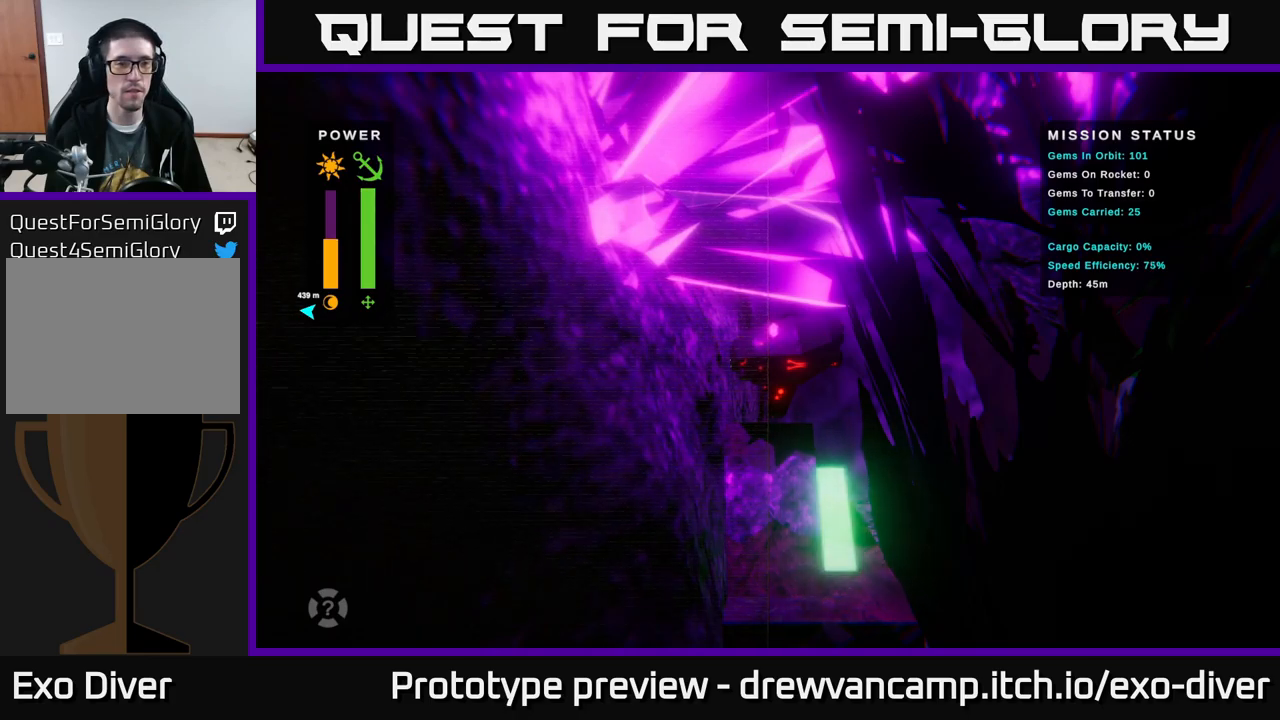
{"buttons": [], "left_stick": "center", "right_stick": "center", "events": []}
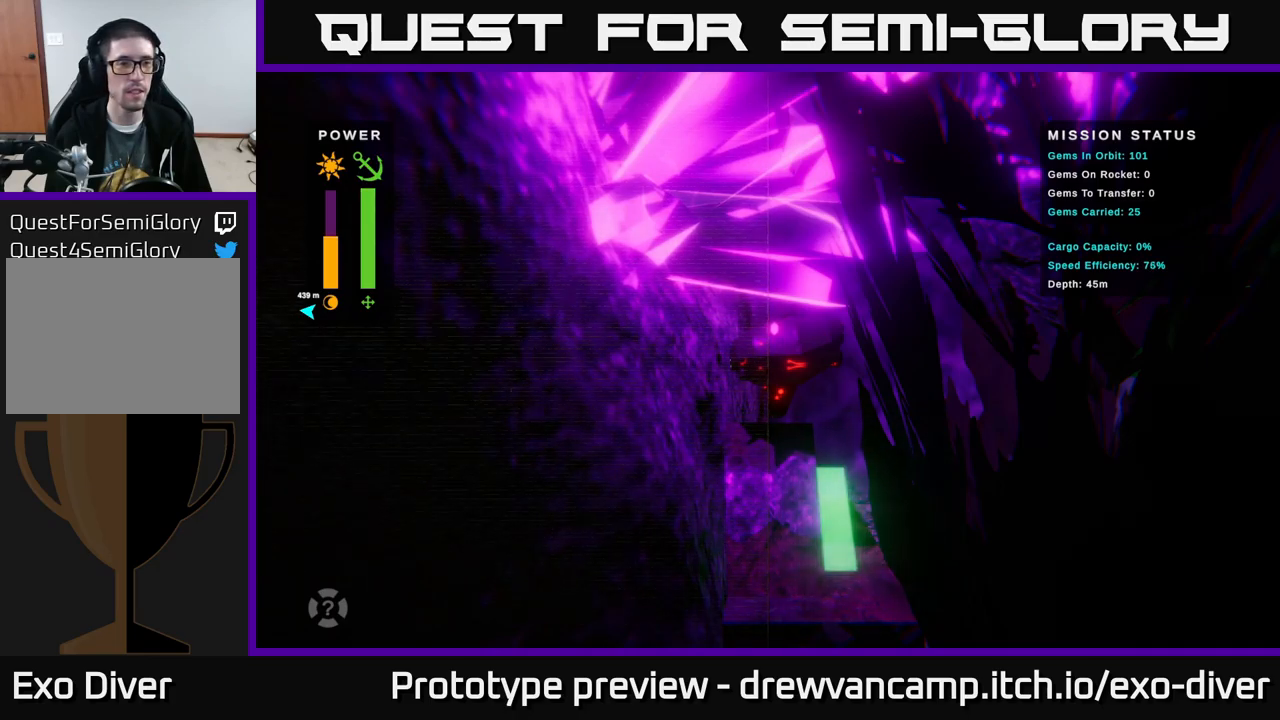
{"buttons": [], "left_stick": "up", "right_stick": "center", "events": [[400, "left_stick", "up"]]}
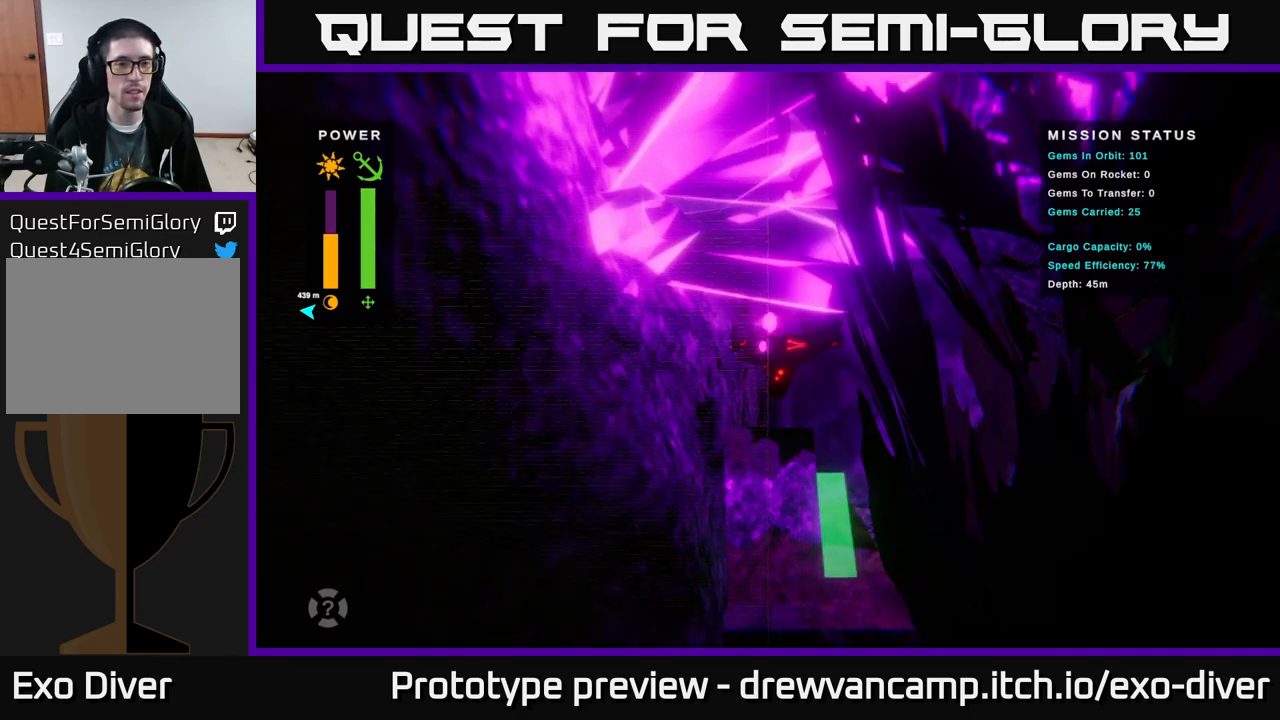
{"buttons": [], "left_stick": "up", "right_stick": "center", "events": []}
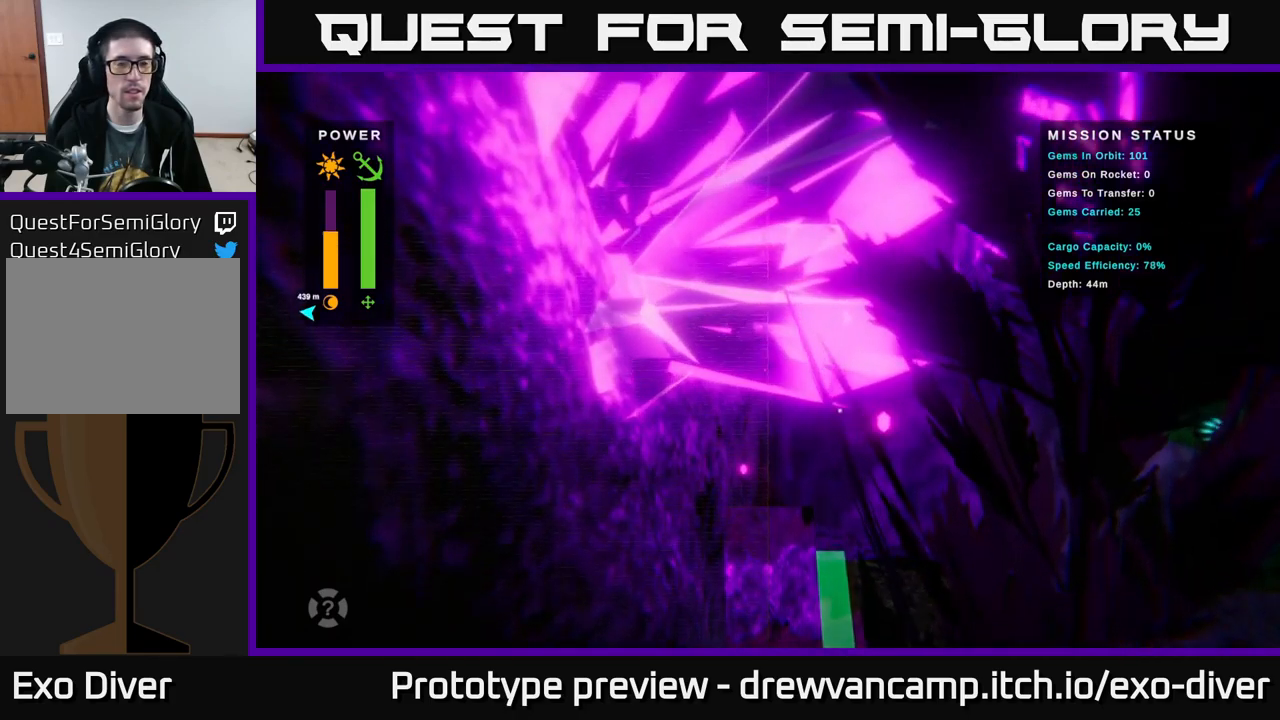
{"buttons": [], "left_stick": "up-right", "right_stick": "center", "events": [[367, "left_stick", "up-right"]]}
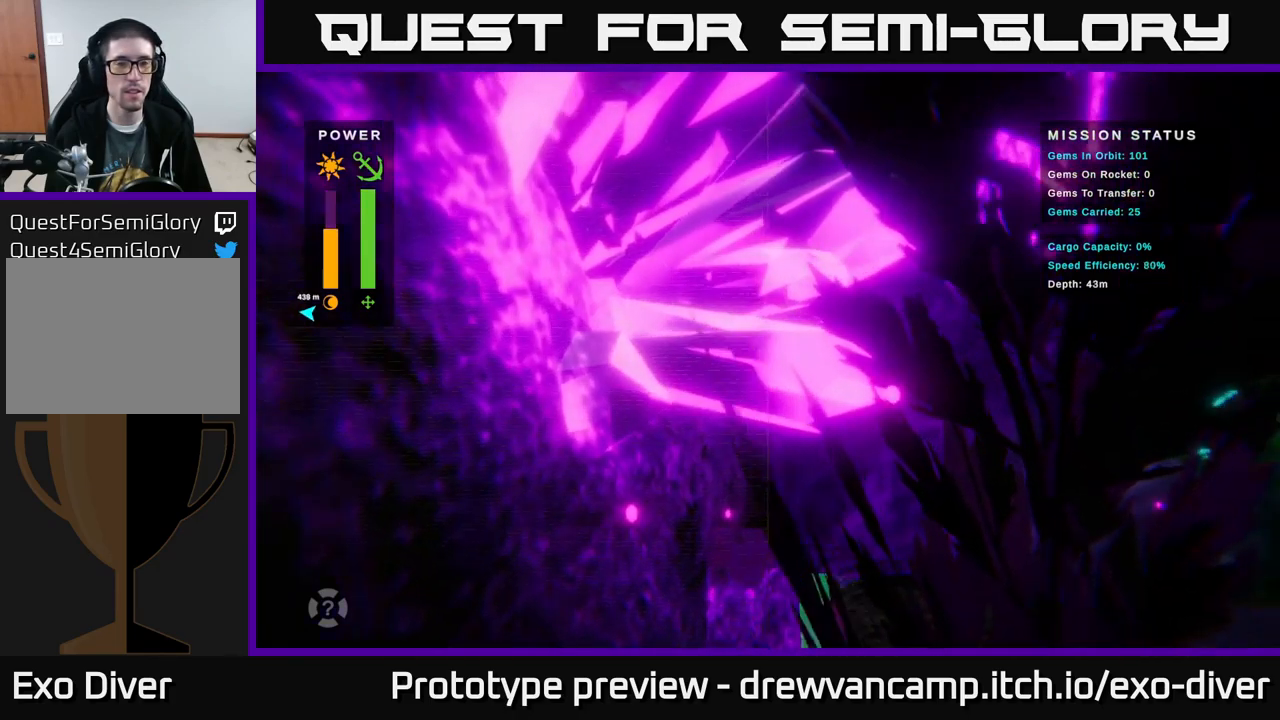
{"buttons": [], "left_stick": "up", "right_stick": "center", "events": [[417, "left_stick", "up"]]}
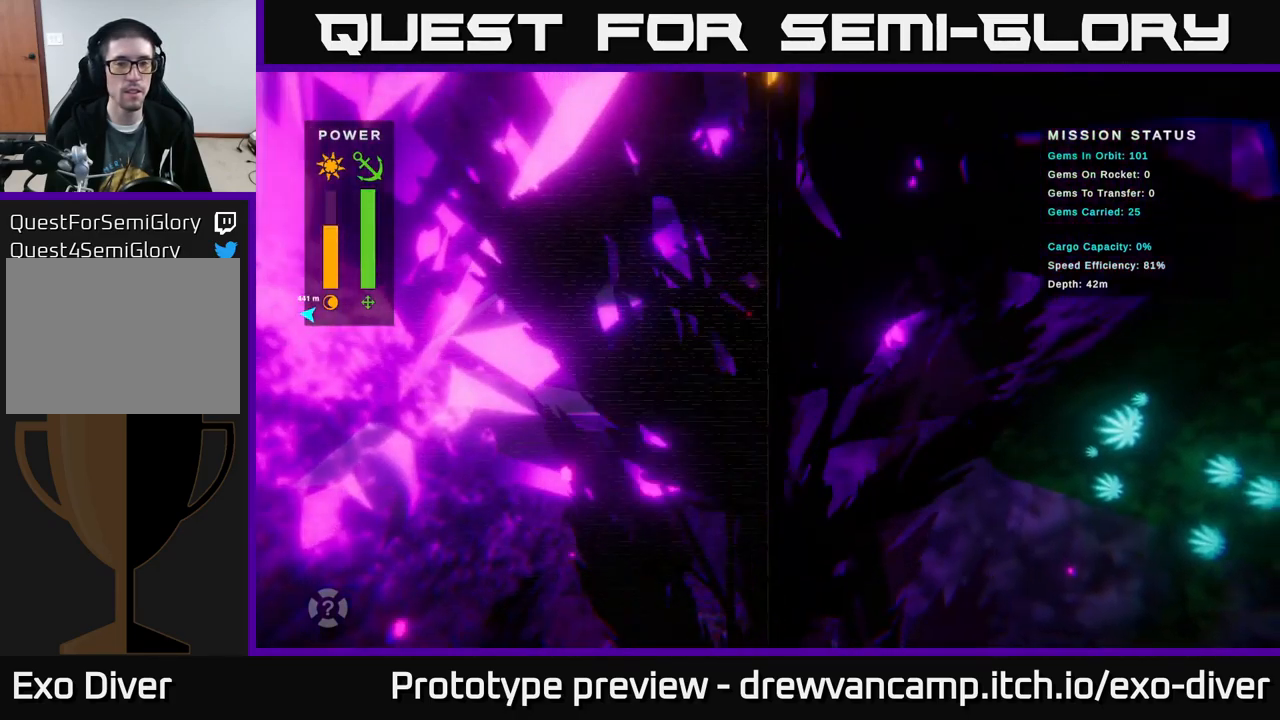
{"buttons": [], "left_stick": "up", "right_stick": "center", "events": [[217, "left_stick", "up-left"], [333, "left_stick", "up"]]}
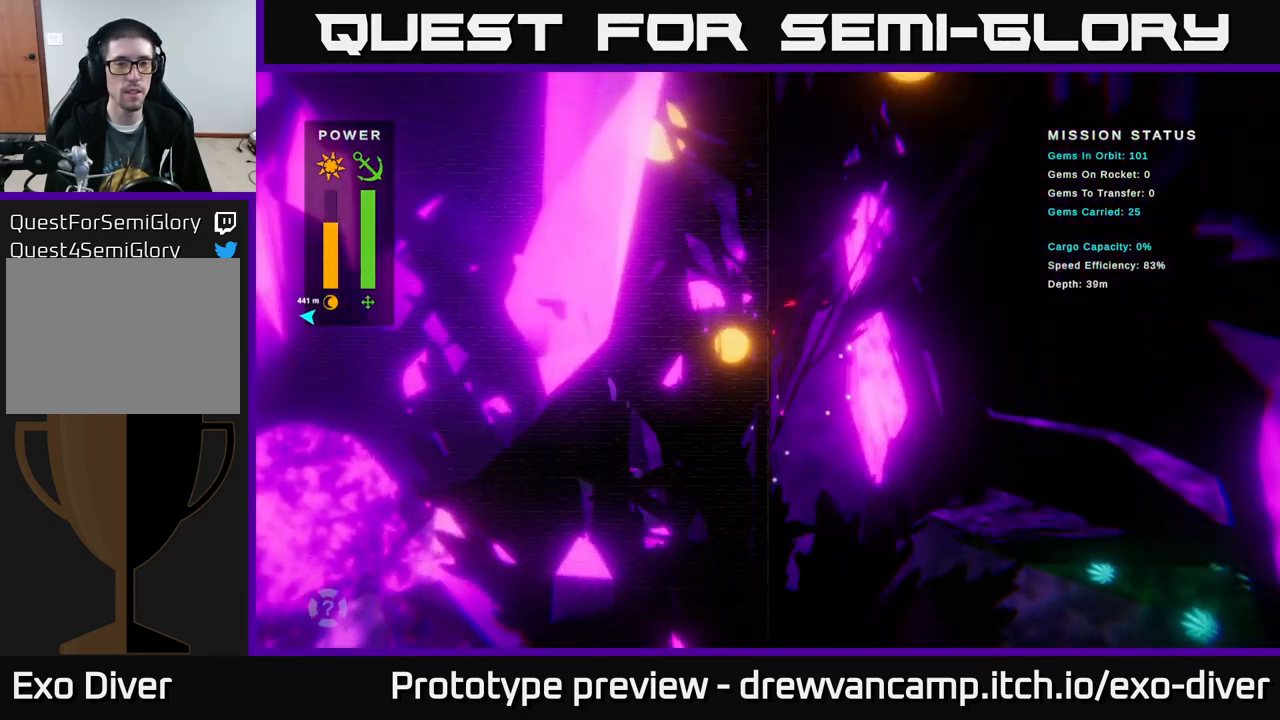
{"buttons": [], "left_stick": "up", "right_stick": "center", "events": []}
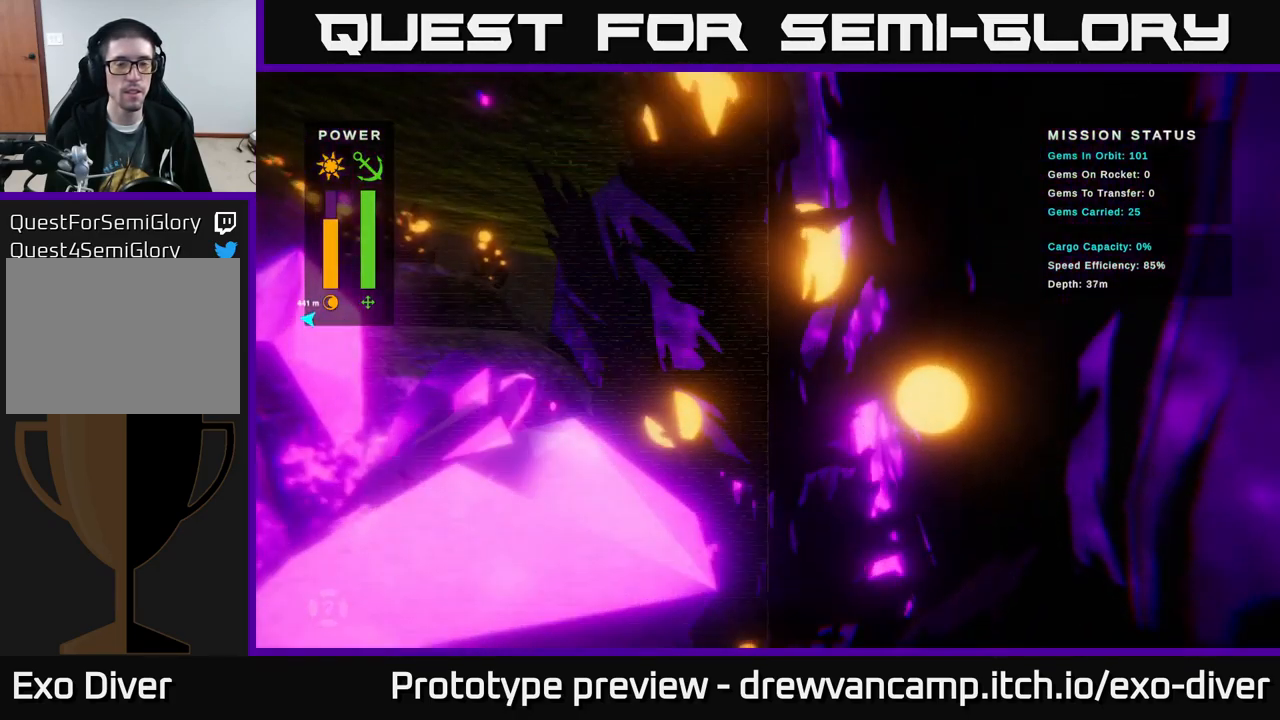
{"buttons": [], "left_stick": "up", "right_stick": "center", "events": []}
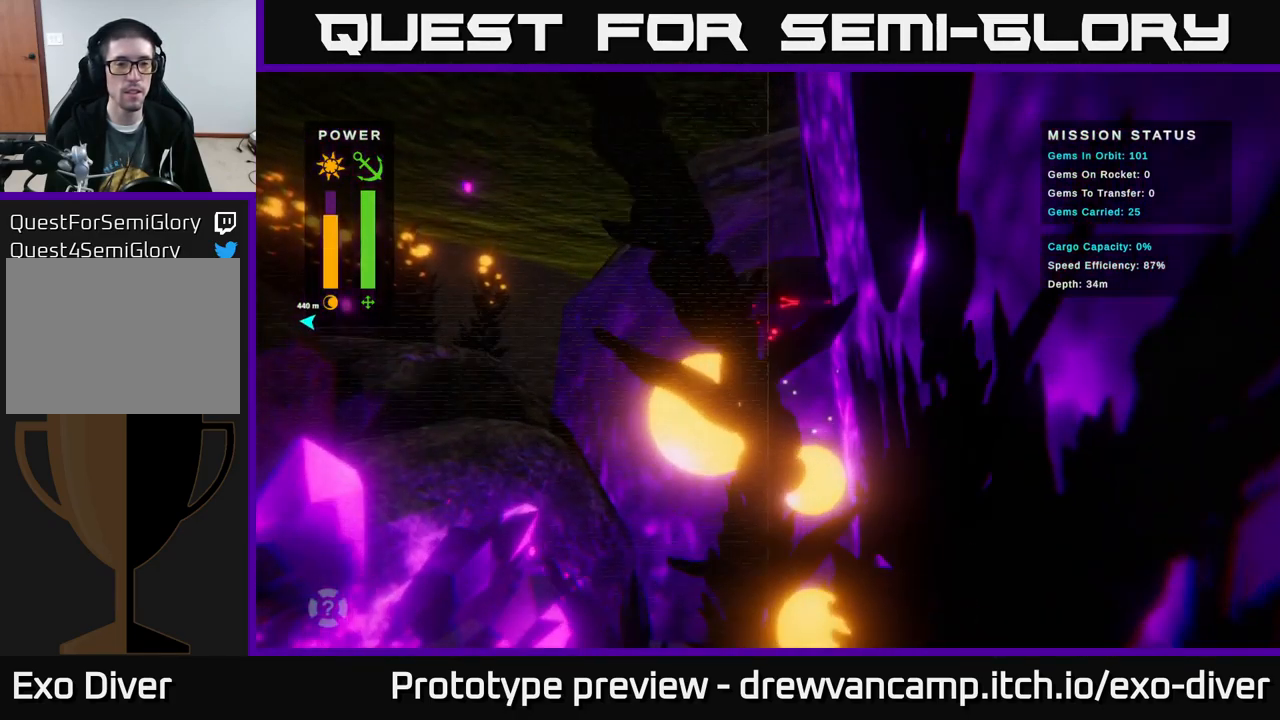
{"buttons": [], "left_stick": "up-left", "right_stick": "center", "events": [[50, "left_stick", "up-left"]]}
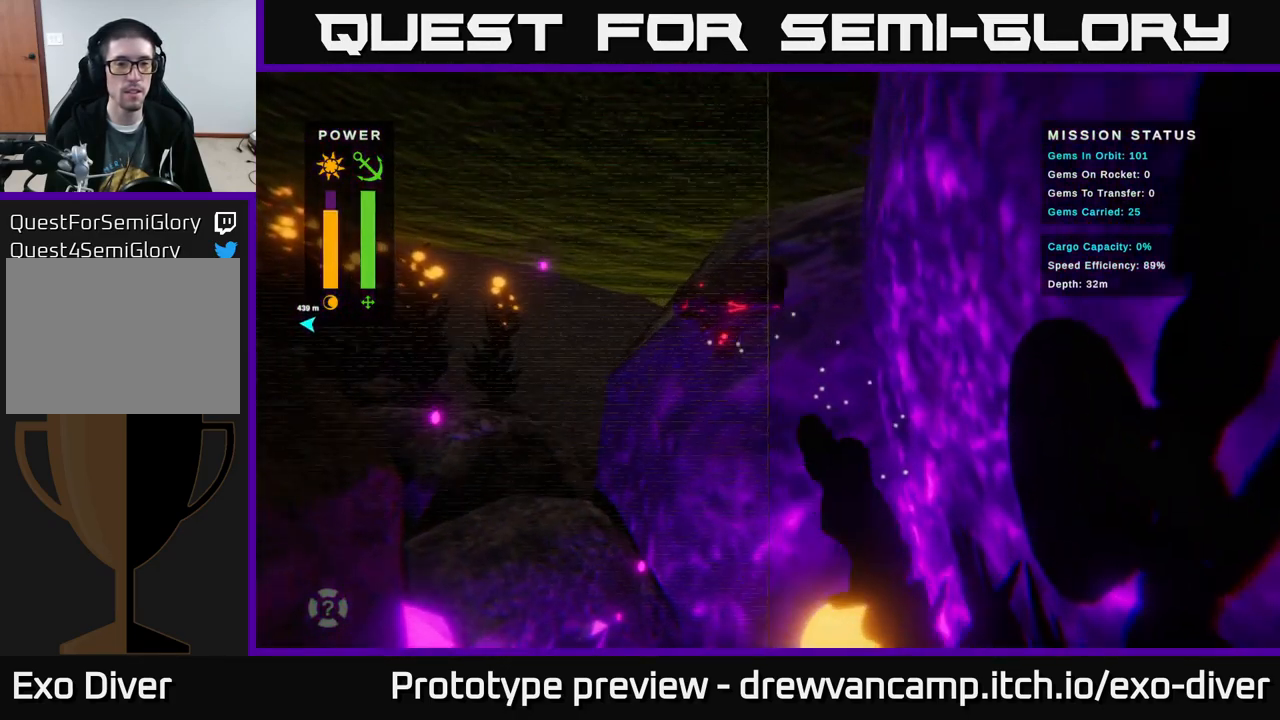
{"buttons": [], "left_stick": "up-left", "right_stick": "center", "events": []}
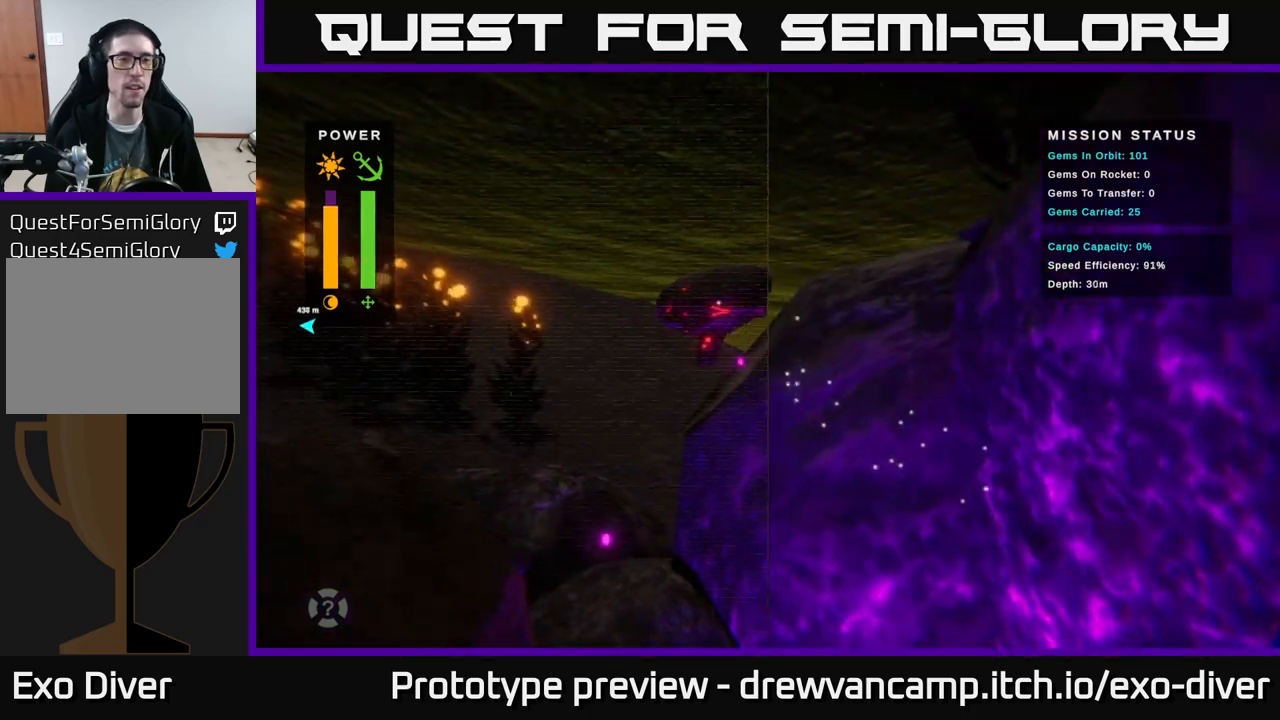
{"buttons": [], "left_stick": "up-left", "right_stick": "center", "events": []}
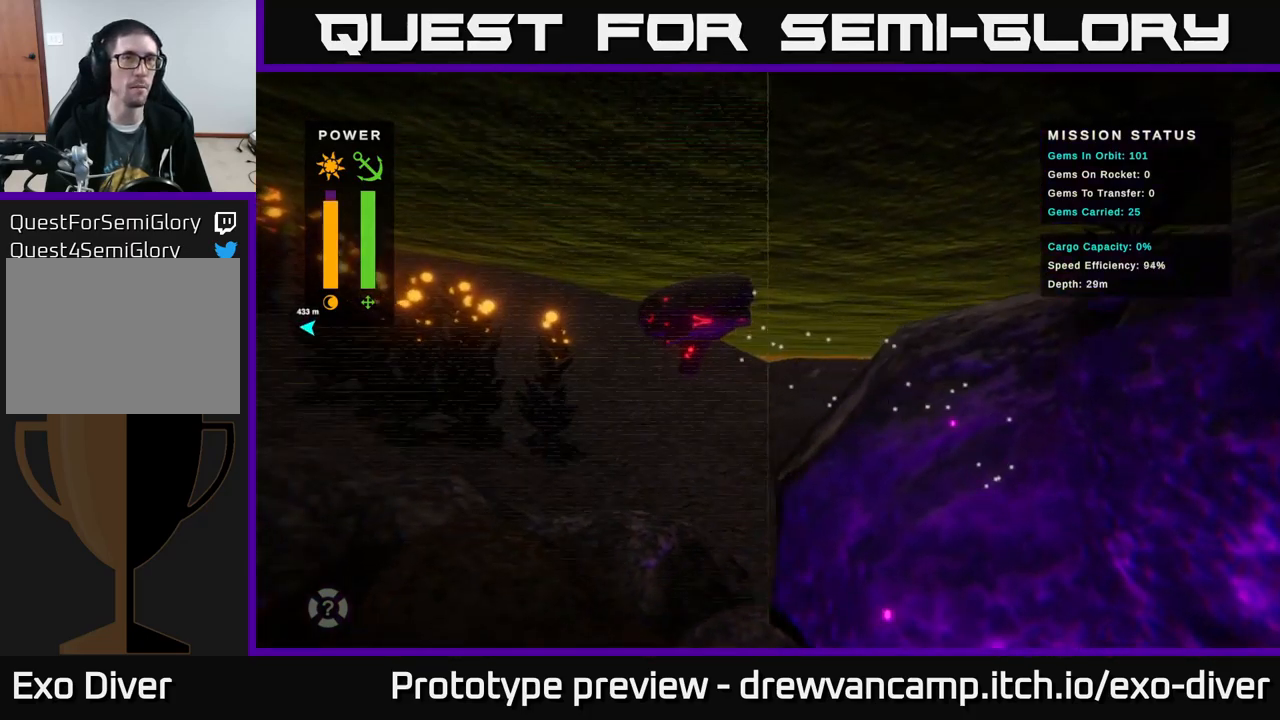
{"buttons": [], "left_stick": "up-left", "right_stick": "center", "events": []}
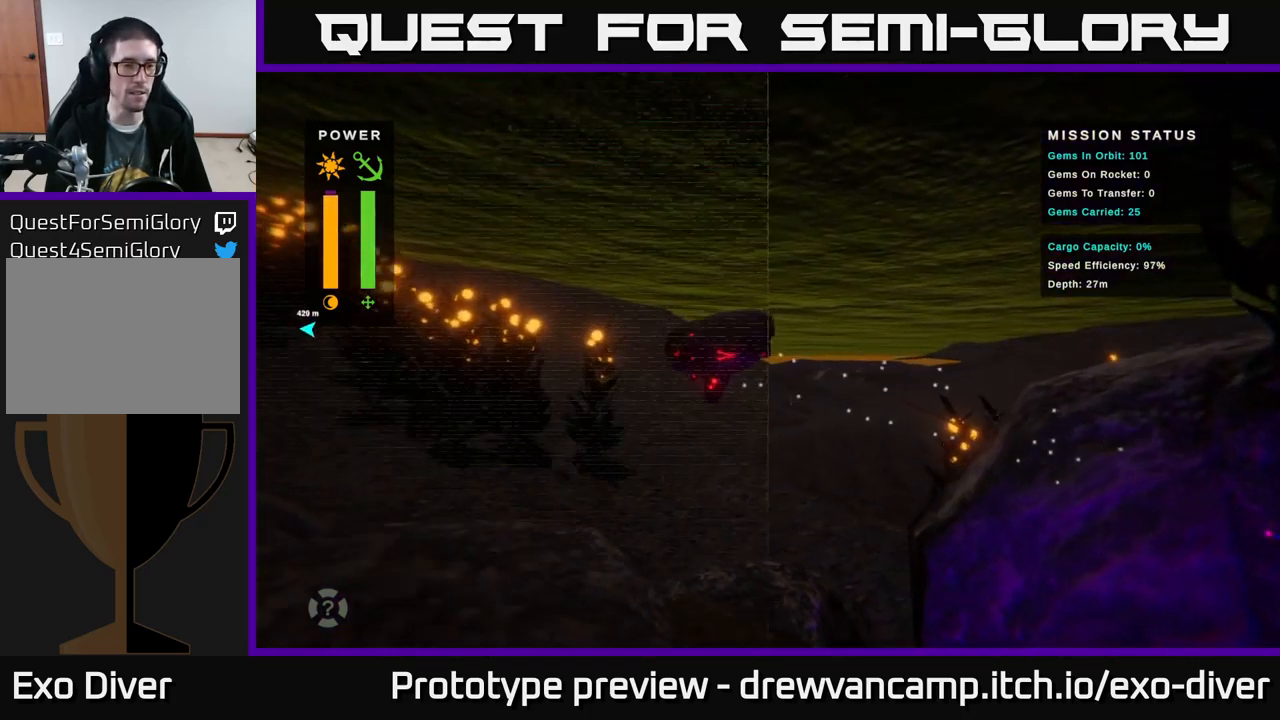
{"buttons": [], "left_stick": "up-left", "right_stick": "center", "events": []}
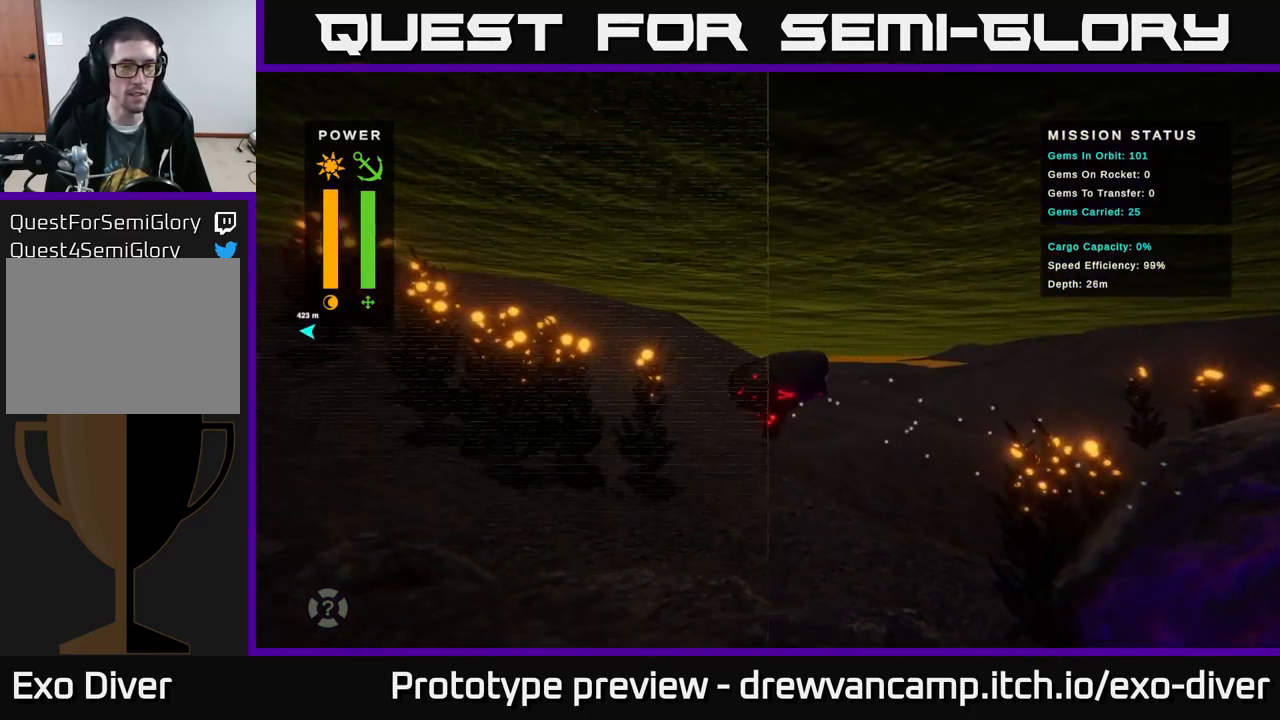
{"buttons": [], "left_stick": "up-left", "right_stick": "center", "events": []}
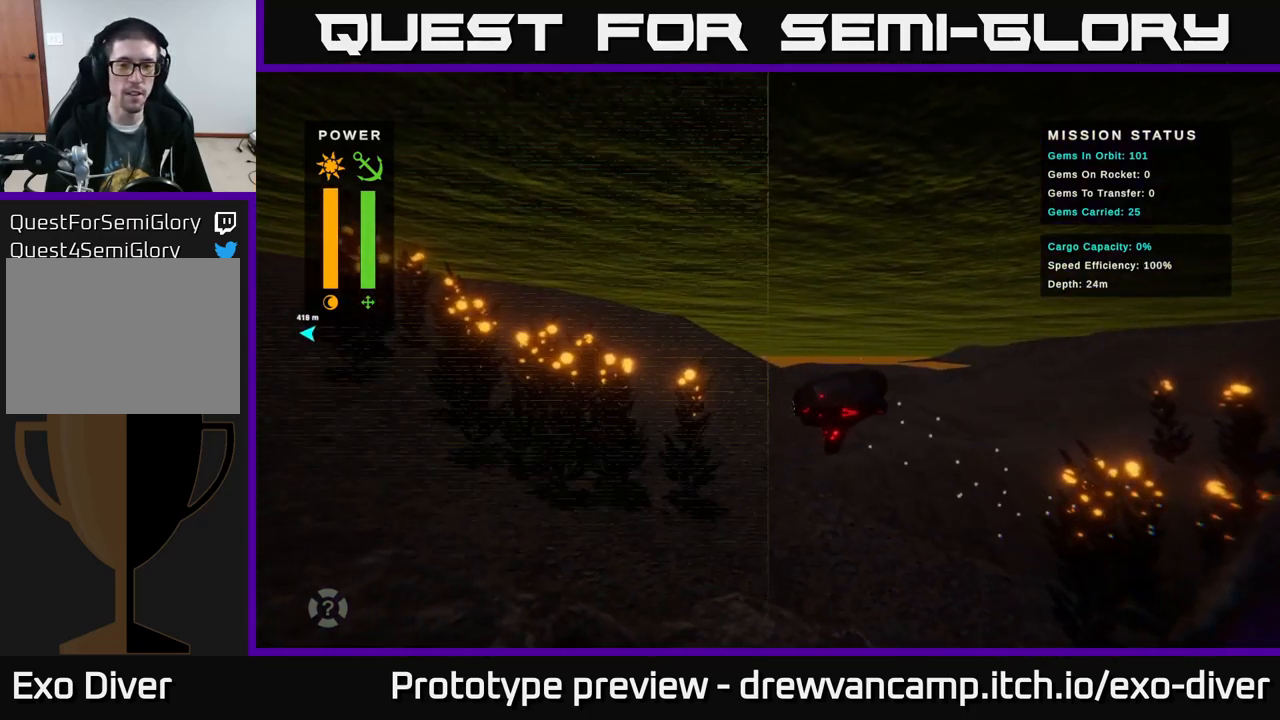
{"buttons": [], "left_stick": "up-left", "right_stick": "center", "events": []}
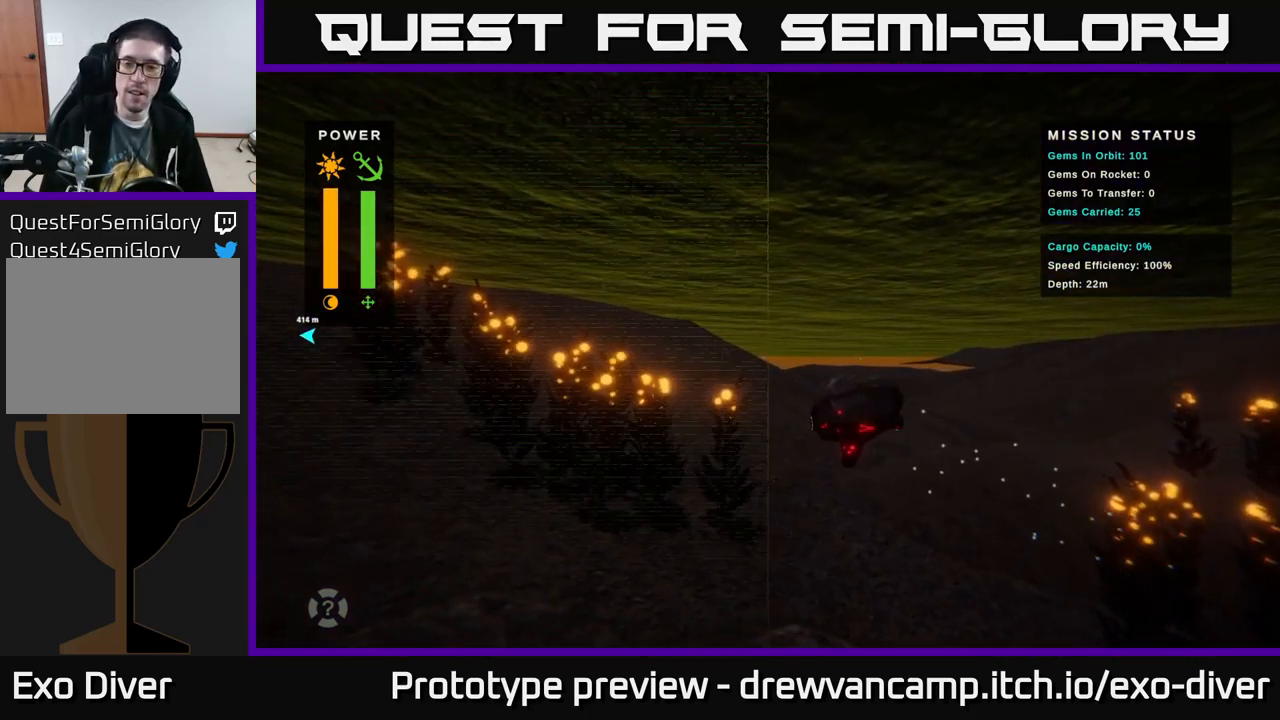
{"buttons": [], "left_stick": "up-left", "right_stick": "center", "events": []}
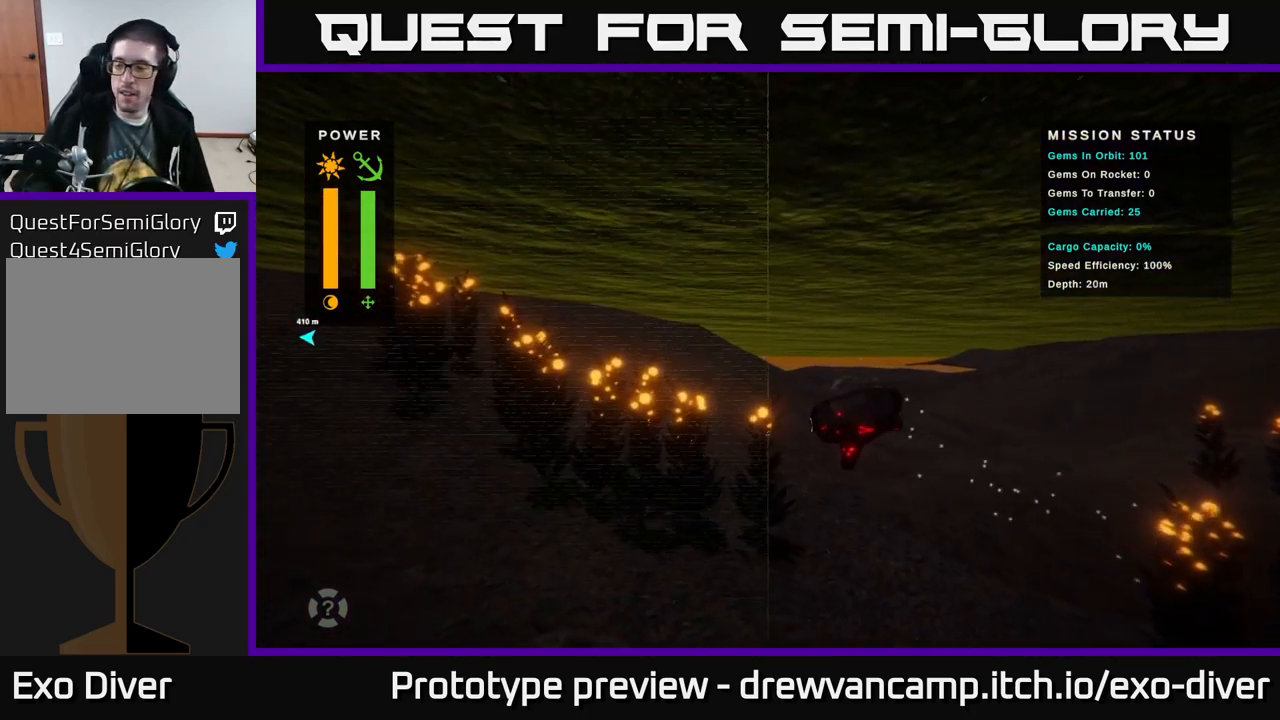
{"buttons": [], "left_stick": "up-left", "right_stick": "center", "events": []}
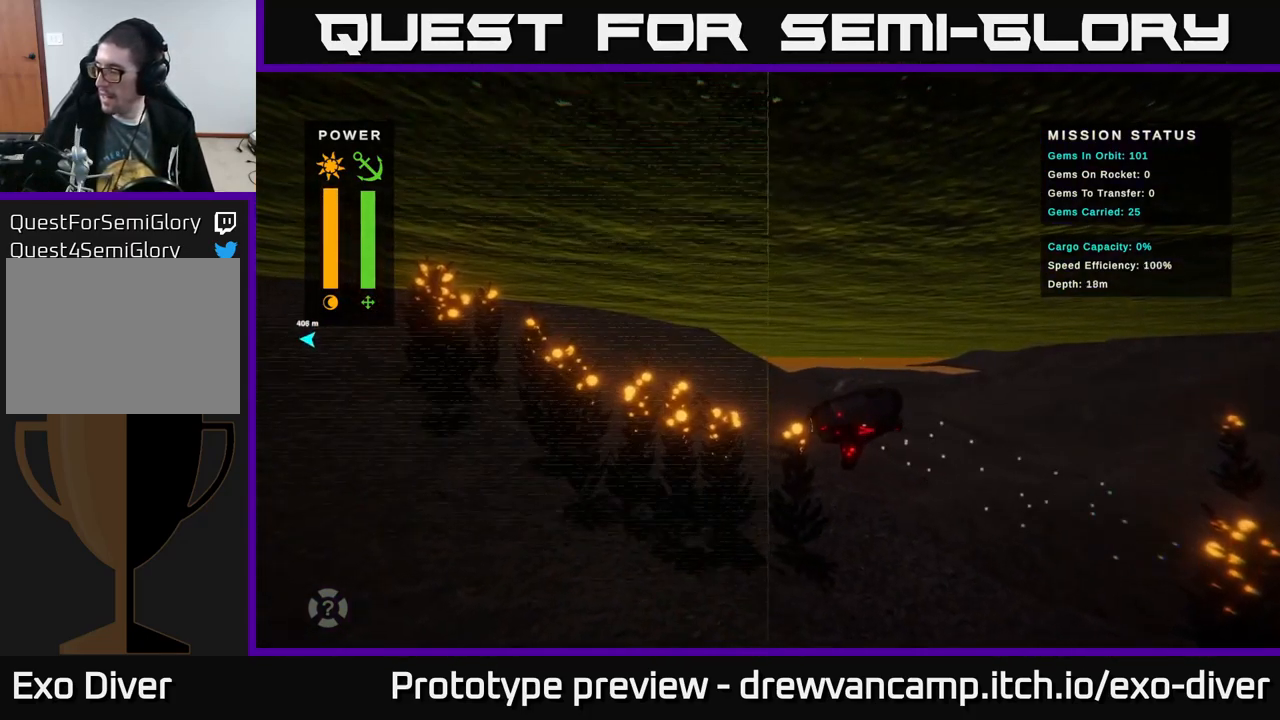
{"buttons": [], "left_stick": "up-left", "right_stick": "center", "events": []}